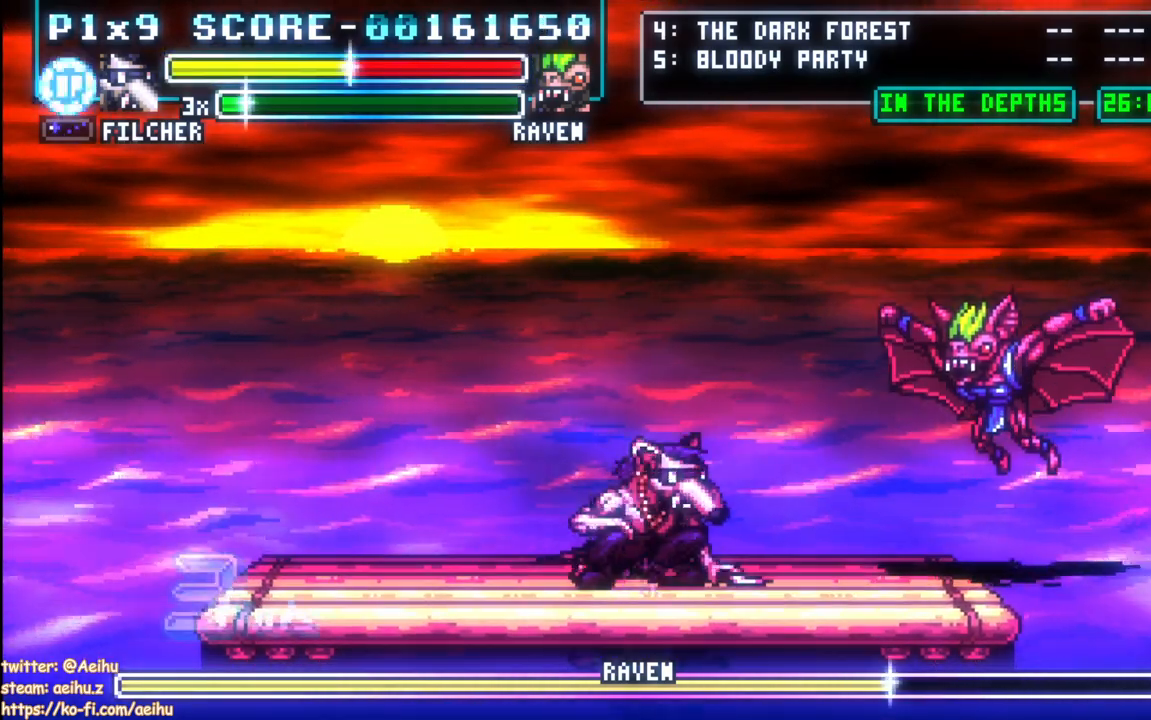
Gameplay with a controller (PlayStation layout); each line is a JSON object with the inputs held at the frame after it. "events" lists button and stick changes between this image and that frame as [ms after this image, input, new state], when the widget could be followed in between.
{"buttons": [], "left_stick": "center", "right_stick": "center", "events": [[217, "DPAD_LEFT", "up"], [333, "DPAD_RIGHT", "down"], [417, "DPAD_RIGHT", "up"]]}
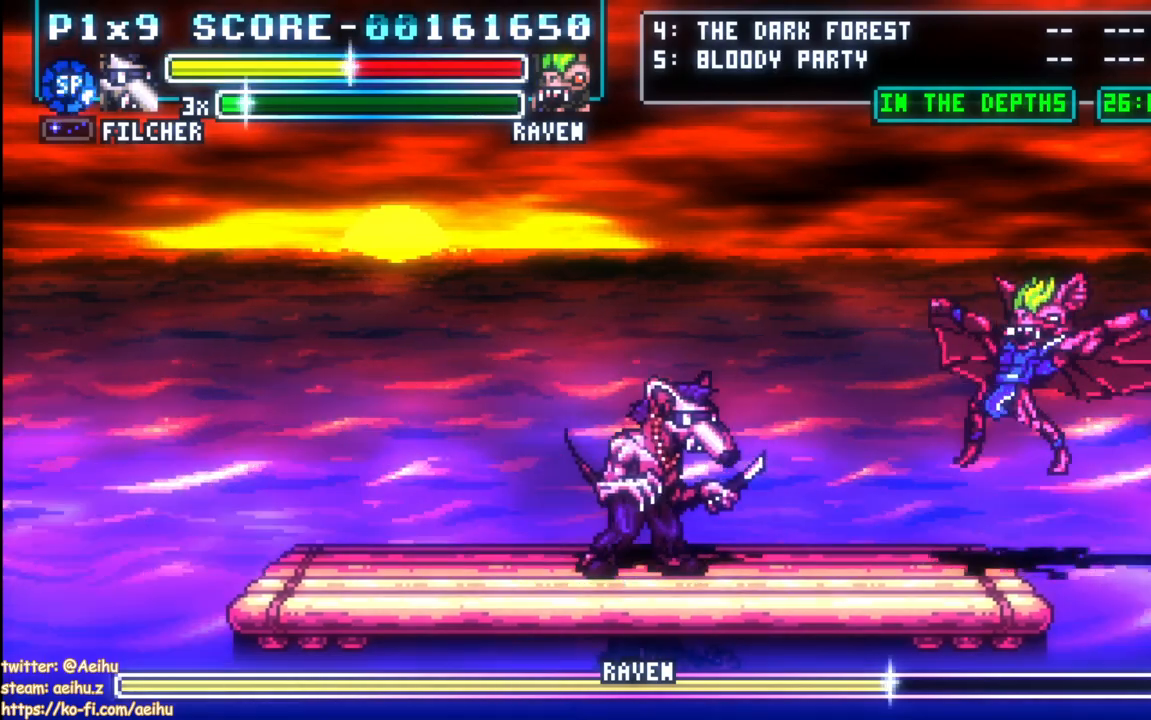
{"buttons": [], "left_stick": "center", "right_stick": "center", "events": [[67, "DPAD_RIGHT", "down"], [300, "DPAD_RIGHT", "up"]]}
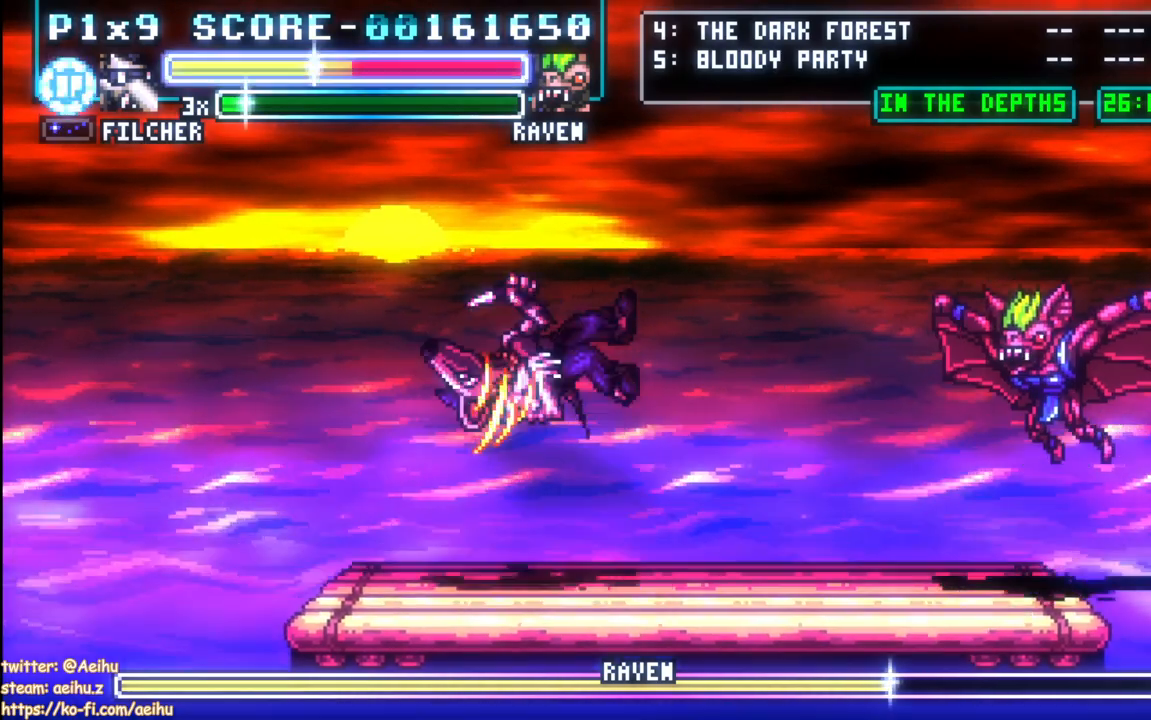
{"buttons": [], "left_stick": "center", "right_stick": "center", "events": [[50, "DPAD_RIGHT", "down"], [67, "CROSS", "down"], [83, "SQUARE", "down"], [217, "CROSS", "up"], [233, "SQUARE", "up"], [400, "DPAD_RIGHT", "up"]]}
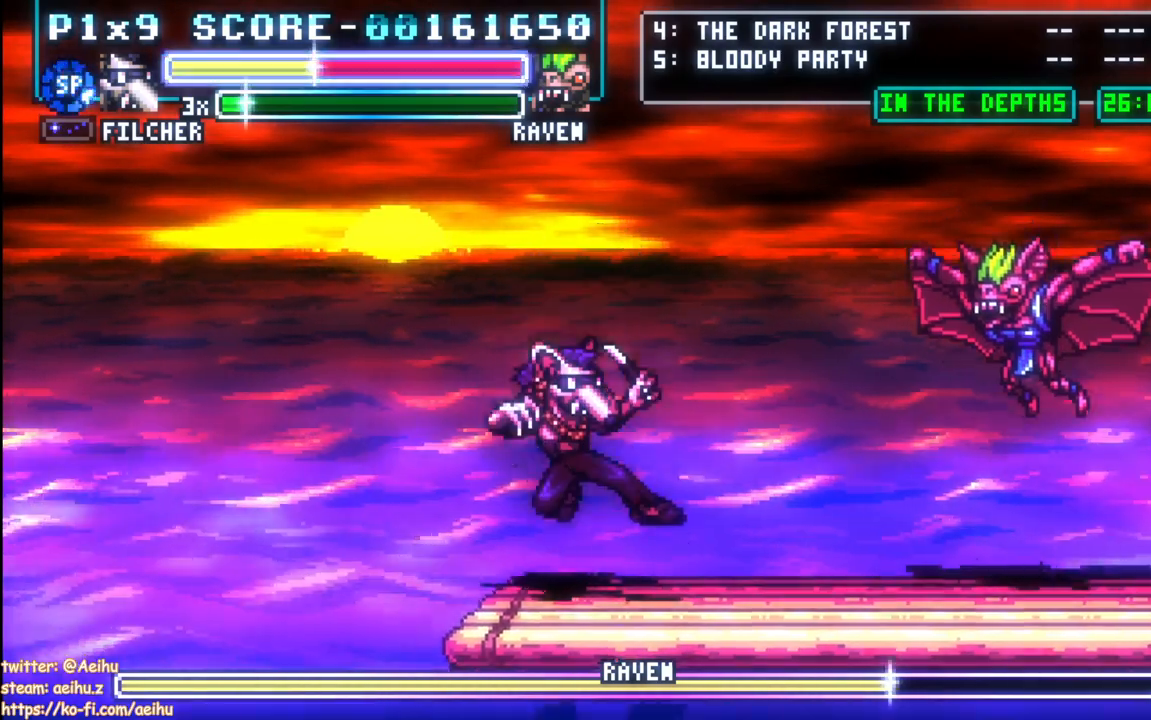
{"buttons": [], "left_stick": "center", "right_stick": "center"}
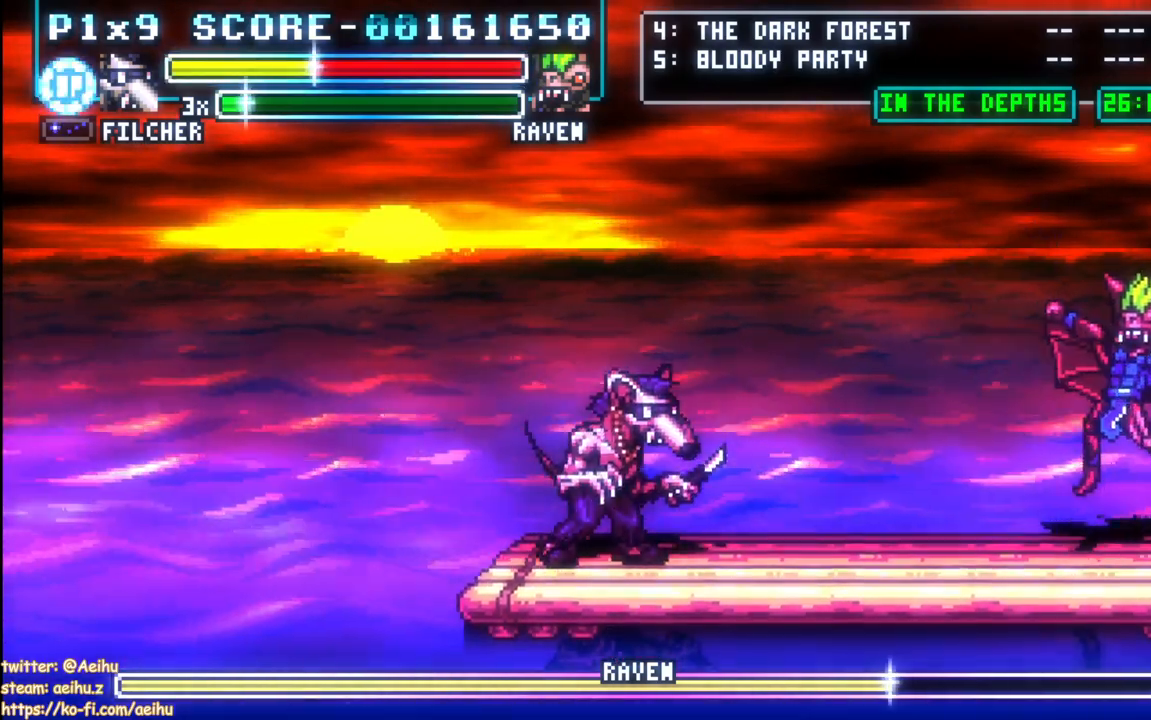
{"buttons": ["DPAD_RIGHT"], "left_stick": "center", "right_stick": "center", "events": [[350, "DPAD_RIGHT", "down"]]}
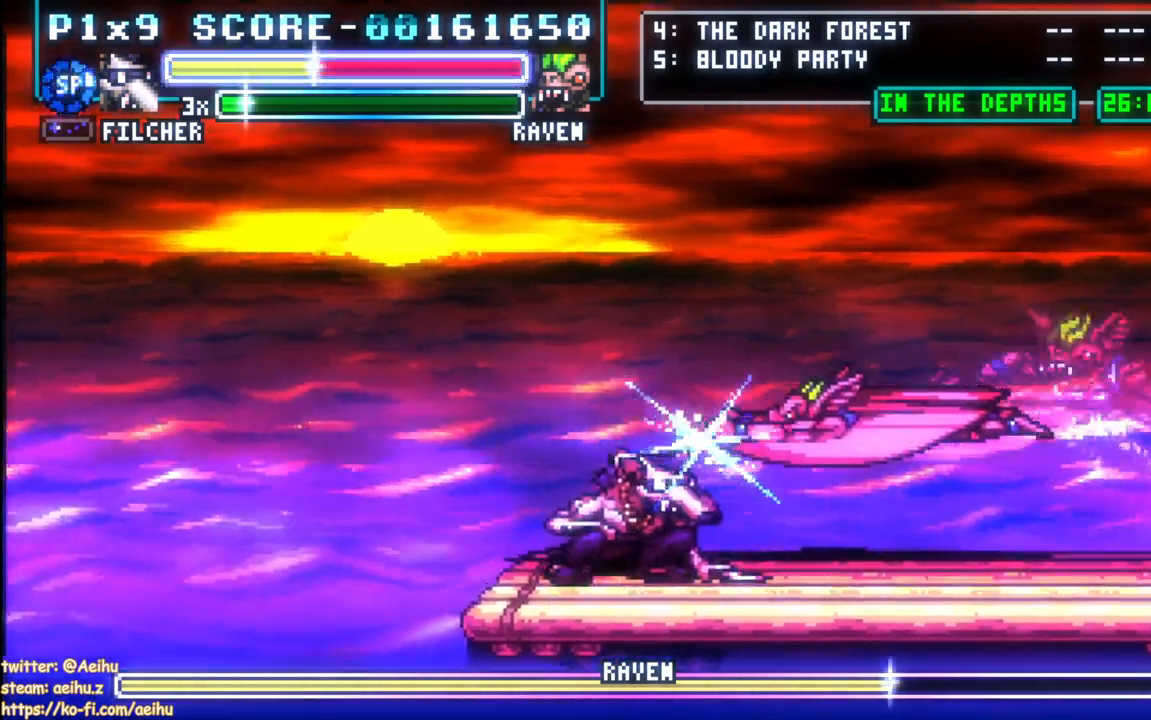
{"buttons": [], "left_stick": "center", "right_stick": "center", "events": [[67, "SQUARE", "down"], [167, "DPAD_RIGHT", "up"], [167, "SQUARE", "up"], [233, "SQUARE", "down"], [333, "SQUARE", "up"], [367, "SQUARE", "down"], [500, "SQUARE", "up"]]}
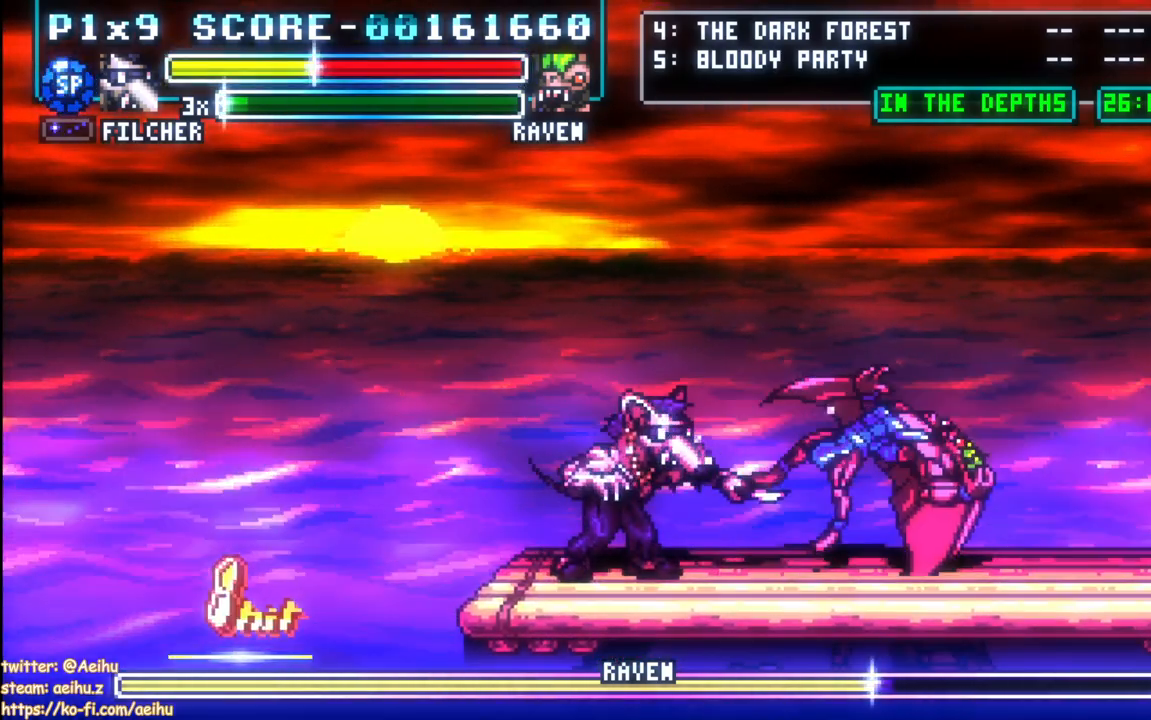
{"buttons": [], "left_stick": "center", "right_stick": "center", "events": [[33, "SQUARE", "down"], [150, "SQUARE", "up"], [200, "SQUARE", "down"], [300, "SQUARE", "up"]]}
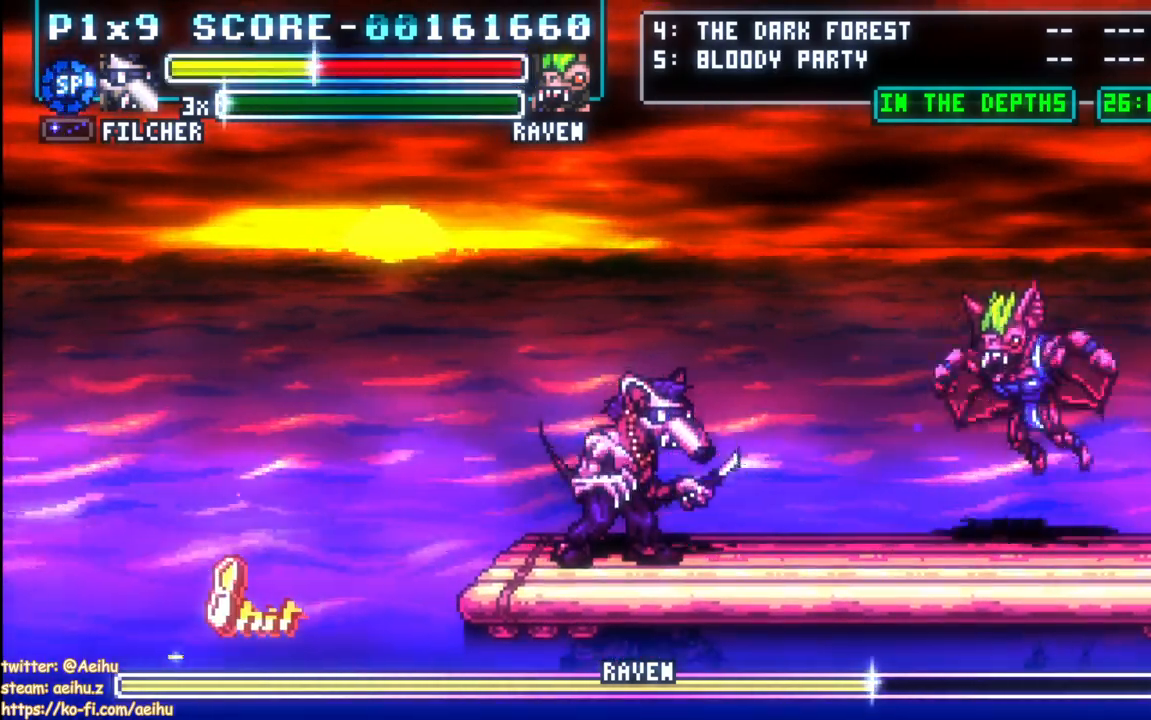
{"buttons": ["DPAD_RIGHT"], "left_stick": "center", "right_stick": "center", "events": [[417, "DPAD_RIGHT", "down"]]}
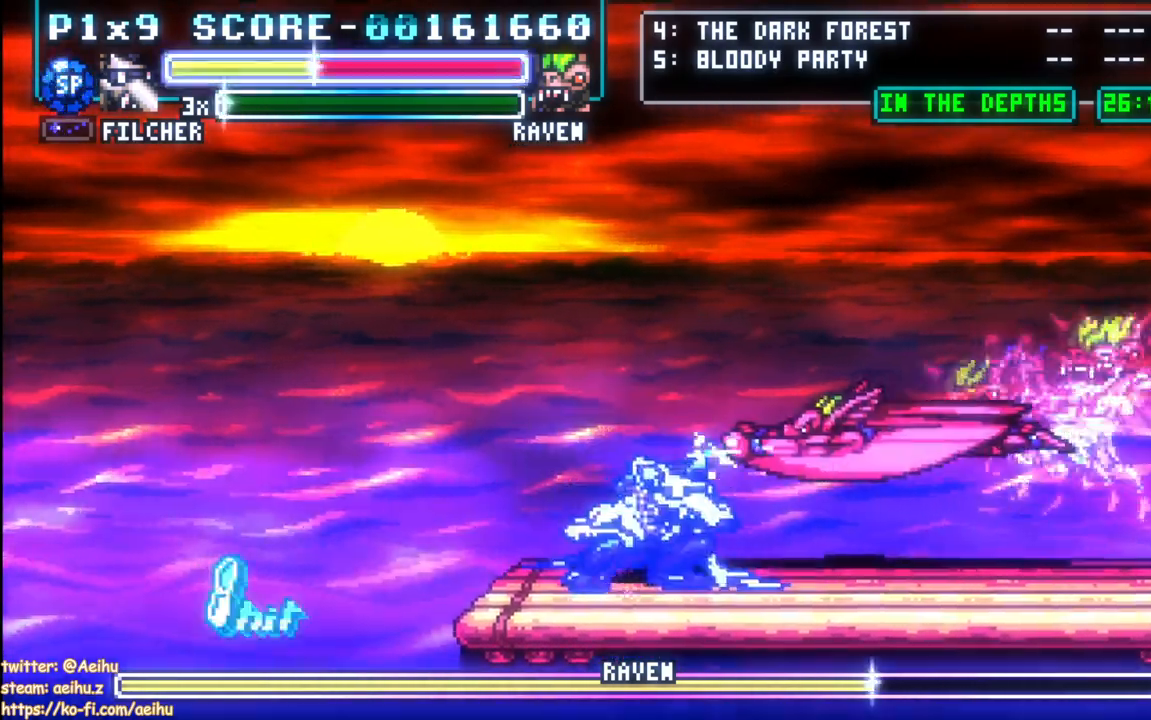
{"buttons": ["SQUARE"], "left_stick": "center", "right_stick": "center", "events": [[250, "SQUARE", "down"], [300, "DPAD_RIGHT", "up"], [367, "SQUARE", "up"], [417, "SQUARE", "down"]]}
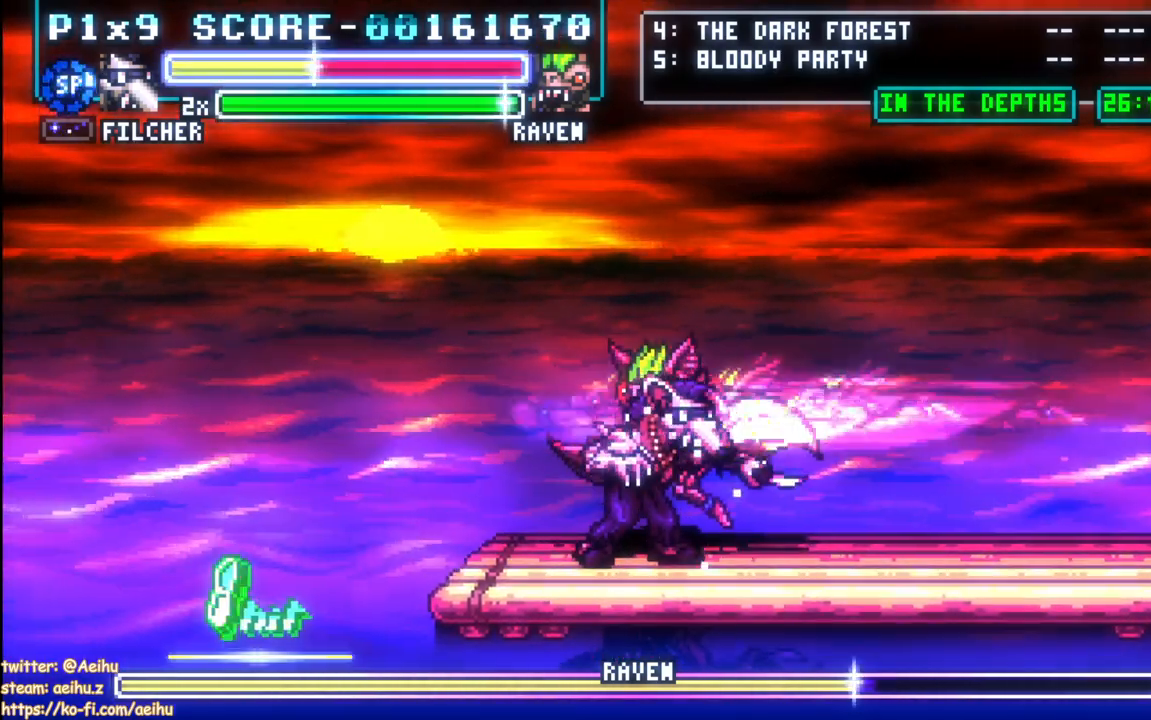
{"buttons": [], "left_stick": "center", "right_stick": "center", "events": [[17, "SQUARE", "up"], [67, "SQUARE", "down"], [183, "SQUARE", "up"], [217, "SQUARE", "down"], [333, "SQUARE", "up"], [383, "SQUARE", "down"], [483, "SQUARE", "up"]]}
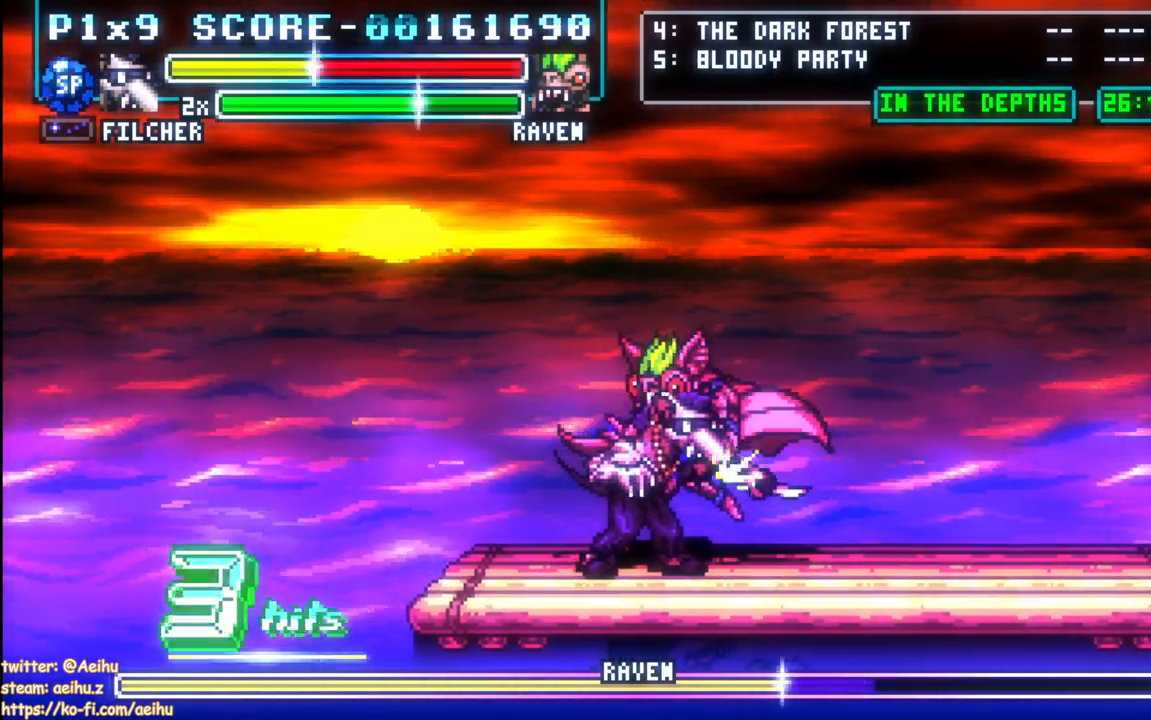
{"buttons": ["SQUARE"], "left_stick": "center", "right_stick": "center", "events": [[33, "SQUARE", "down"], [133, "SQUARE", "up"], [200, "SQUARE", "down"], [300, "SQUARE", "up"], [350, "SQUARE", "down"], [450, "SQUARE", "up"], [500, "SQUARE", "down"]]}
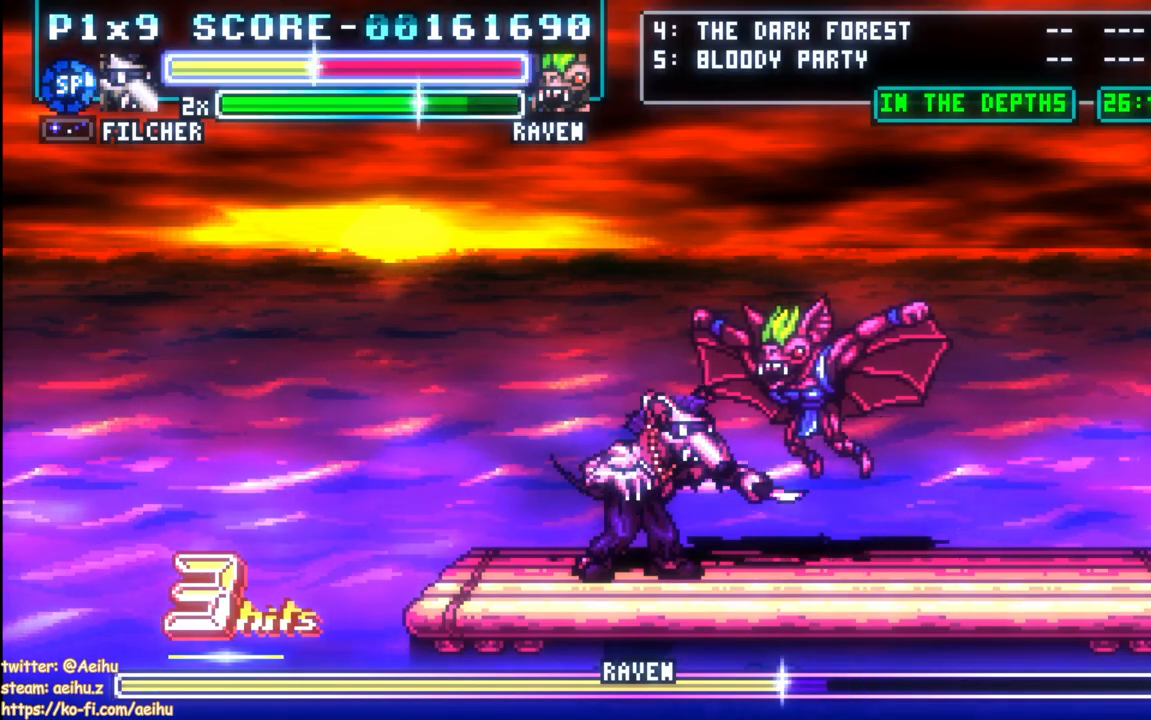
{"buttons": [], "left_stick": "center", "right_stick": "center", "events": [[117, "SQUARE", "up"], [167, "SQUARE", "down"], [267, "SQUARE", "up"]]}
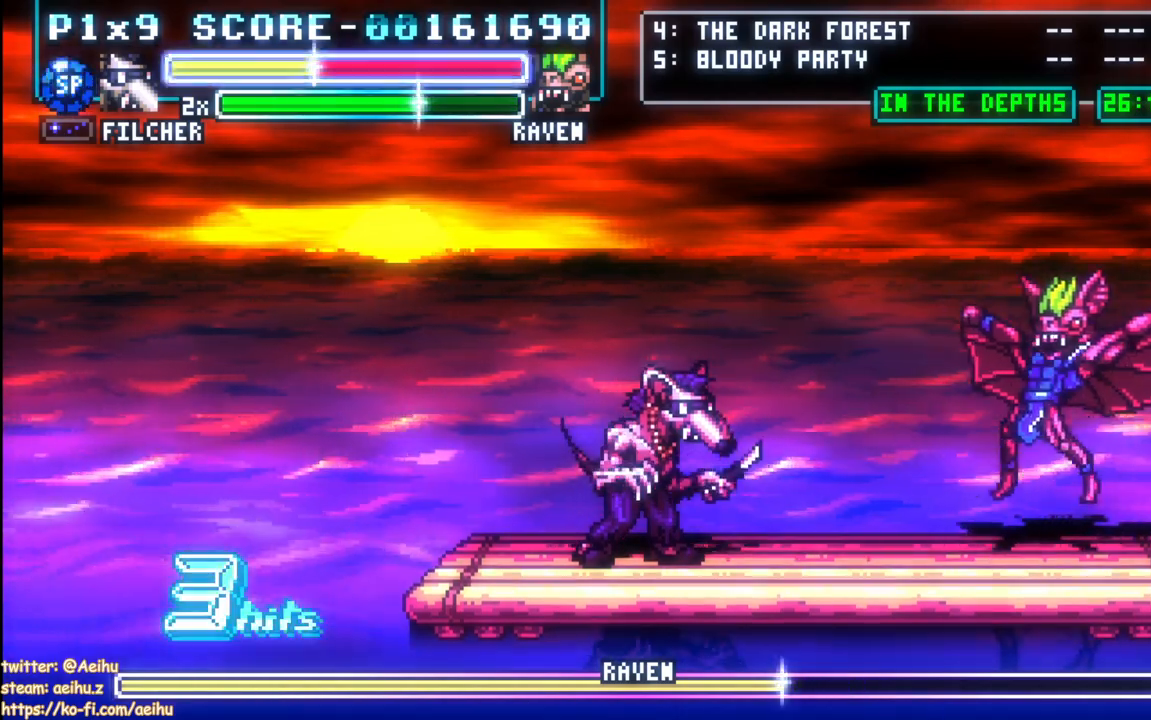
{"buttons": ["DPAD_RIGHT"], "left_stick": "center", "right_stick": "center", "events": [[267, "DPAD_RIGHT", "down"]]}
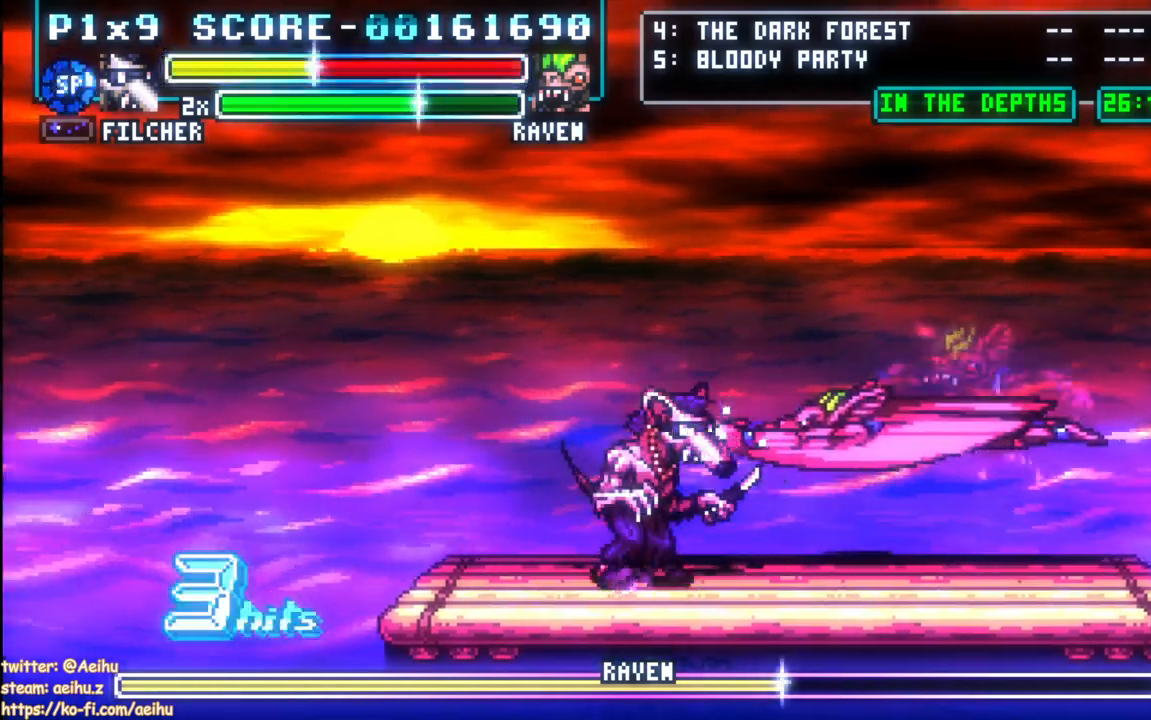
{"buttons": ["DPAD_LEFT"], "left_stick": "center", "right_stick": "center", "events": [[167, "DPAD_RIGHT", "up"], [167, "SQUARE", "down"], [283, "SQUARE", "up"], [317, "SQUARE", "down"], [433, "SQUARE", "up"], [483, "DPAD_LEFT", "down"]]}
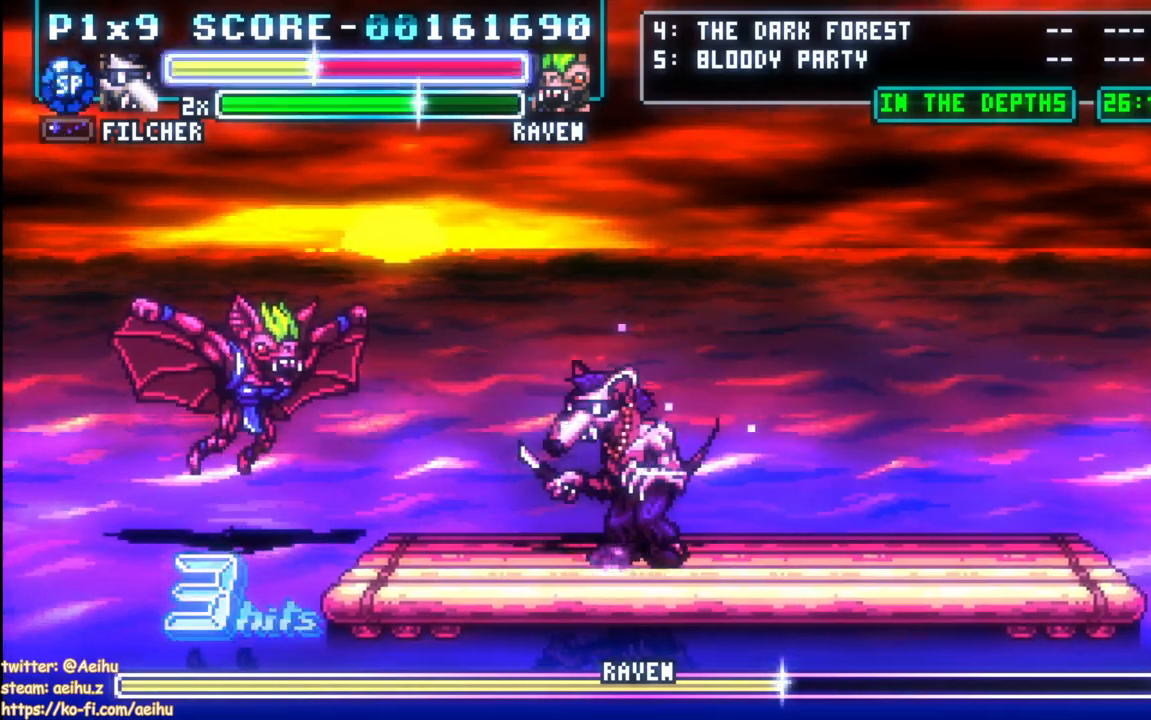
{"buttons": ["DPAD_RIGHT"], "left_stick": "center", "right_stick": "center", "events": [[117, "DPAD_LEFT", "up"], [283, "DPAD_RIGHT", "down"]]}
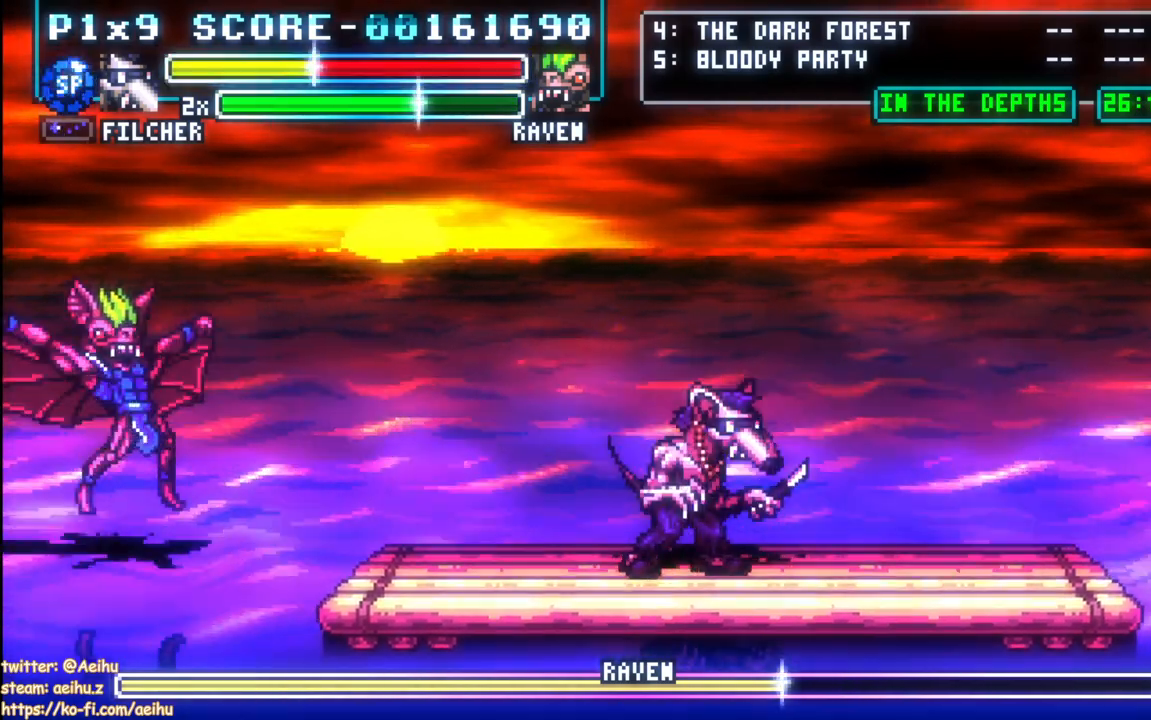
{"buttons": ["DPAD_LEFT"], "left_stick": "center", "right_stick": "center", "events": [[117, "DPAD_RIGHT", "up"], [333, "DPAD_LEFT", "down"]]}
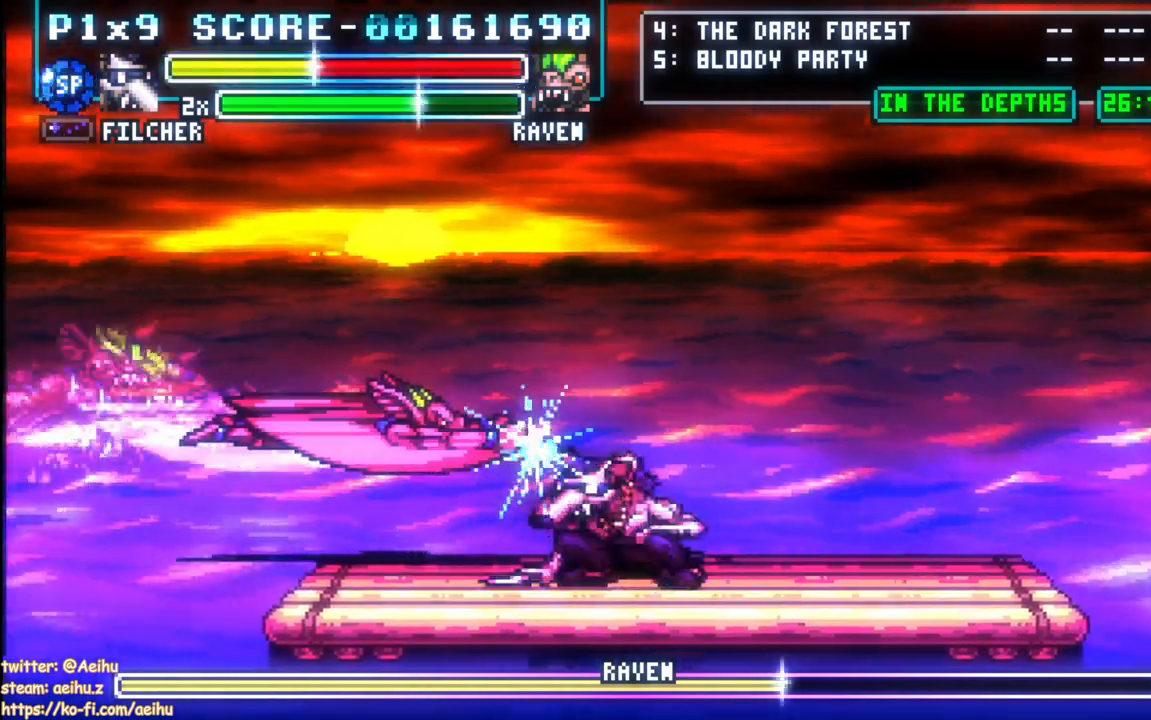
{"buttons": ["SQUARE"], "left_stick": "center", "right_stick": "center", "events": [[150, "DPAD_LEFT", "up"], [150, "SQUARE", "down"], [250, "SQUARE", "up"], [317, "SQUARE", "down"], [433, "SQUARE", "up"], [467, "SQUARE", "down"]]}
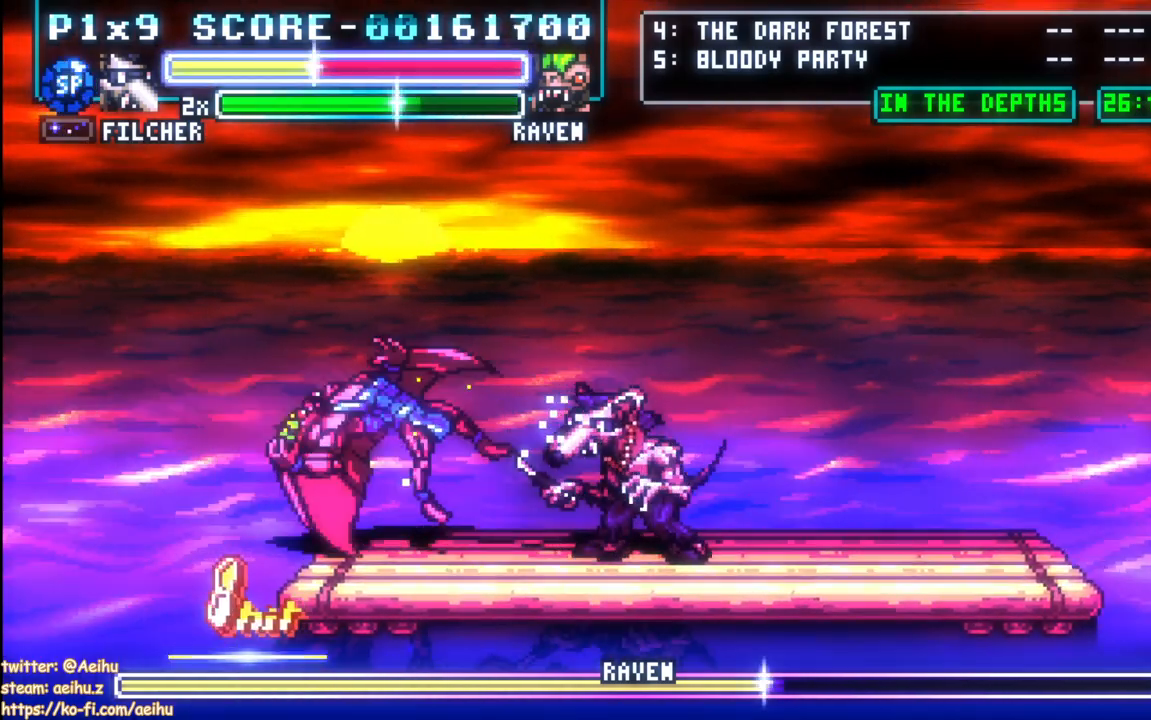
{"buttons": [], "left_stick": "center", "right_stick": "center", "events": [[233, "SQUARE", "up"]]}
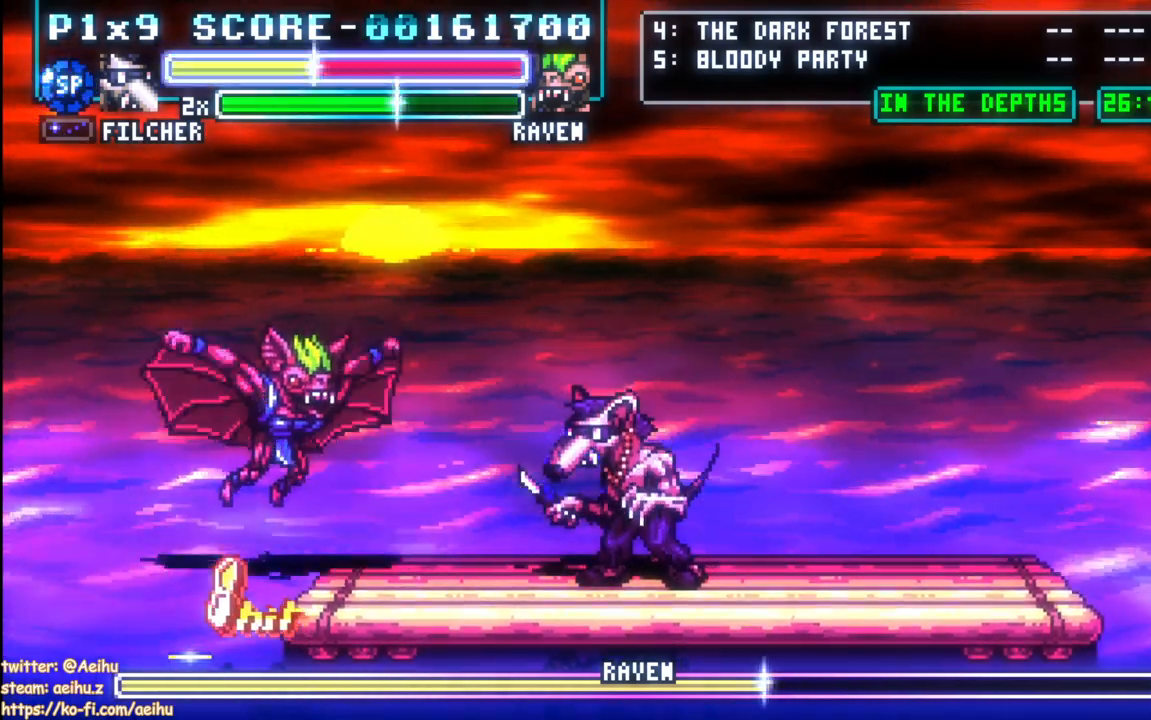
{"buttons": [], "left_stick": "center", "right_stick": "center", "events": []}
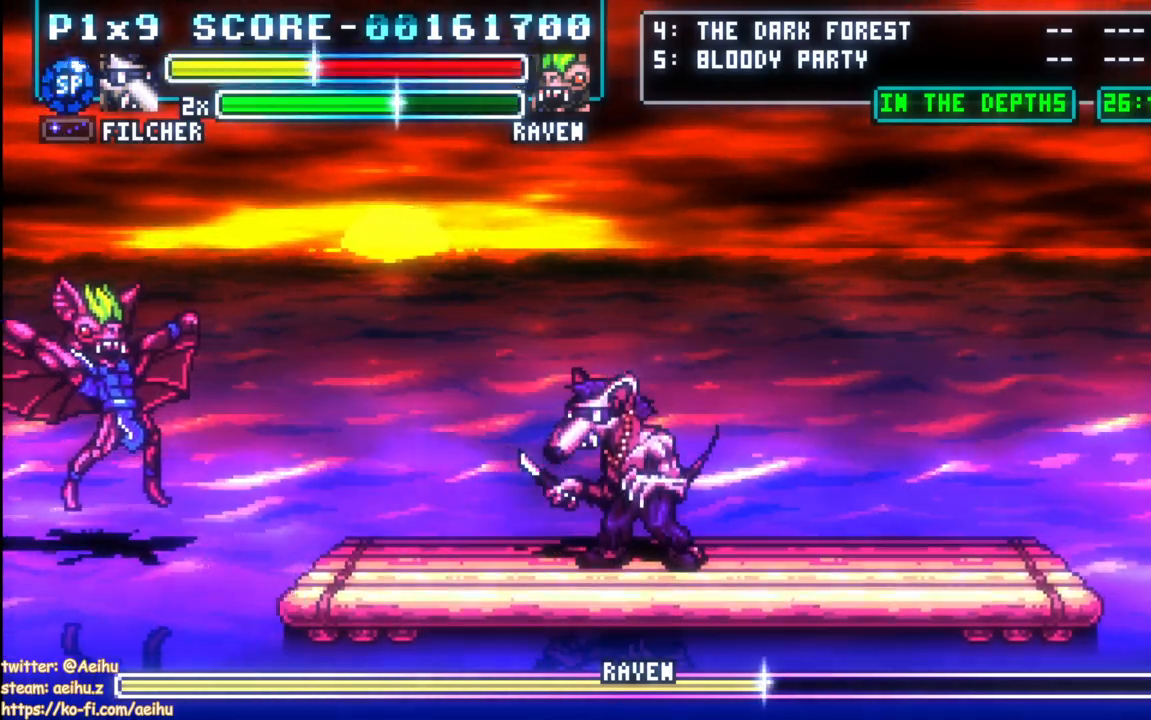
{"buttons": [], "left_stick": "center", "right_stick": "center", "events": [[67, "DPAD_LEFT", "down"], [367, "SQUARE", "down"], [400, "DPAD_LEFT", "up"], [467, "SQUARE", "up"]]}
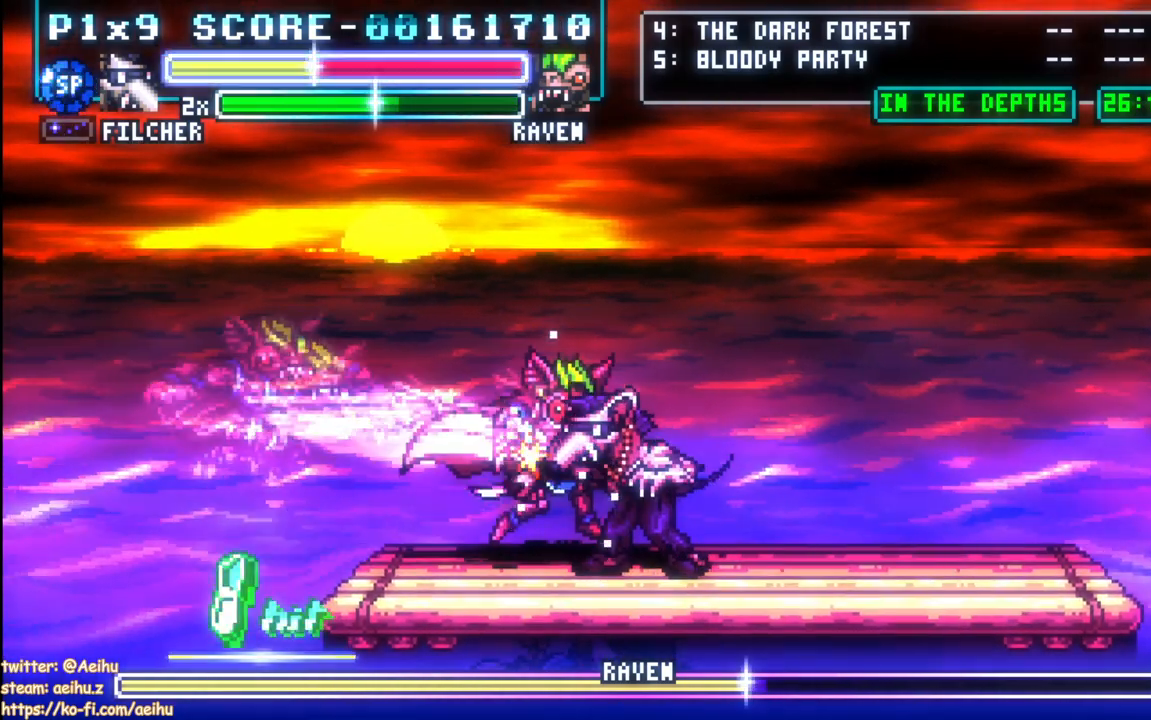
{"buttons": ["SQUARE"], "left_stick": "center", "right_stick": "center", "events": [[33, "SQUARE", "down"], [117, "SQUARE", "up"], [167, "SQUARE", "down"], [283, "SQUARE", "up"], [317, "SQUARE", "down"], [433, "SQUARE", "up"], [483, "SQUARE", "down"]]}
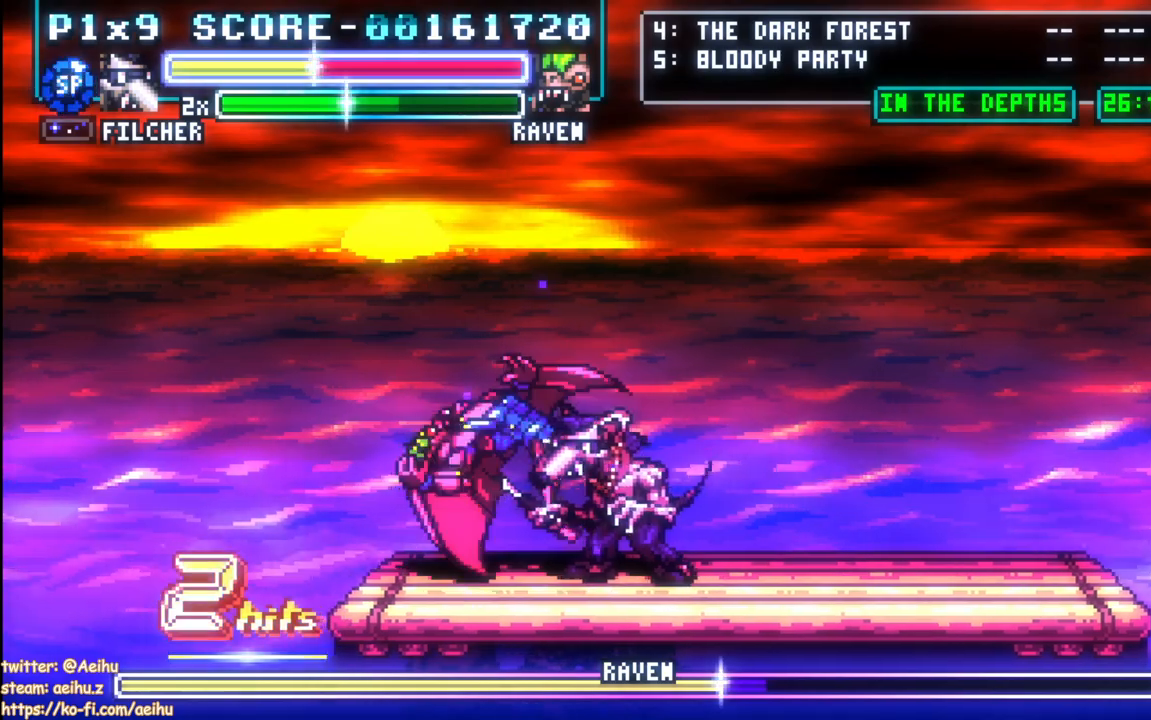
{"buttons": [], "left_stick": "center", "right_stick": "center", "events": [[67, "DPAD_LEFT", "down"], [83, "SQUARE", "up"], [383, "SQUARE", "down"], [483, "SQUARE", "up"], [500, "DPAD_LEFT", "up"]]}
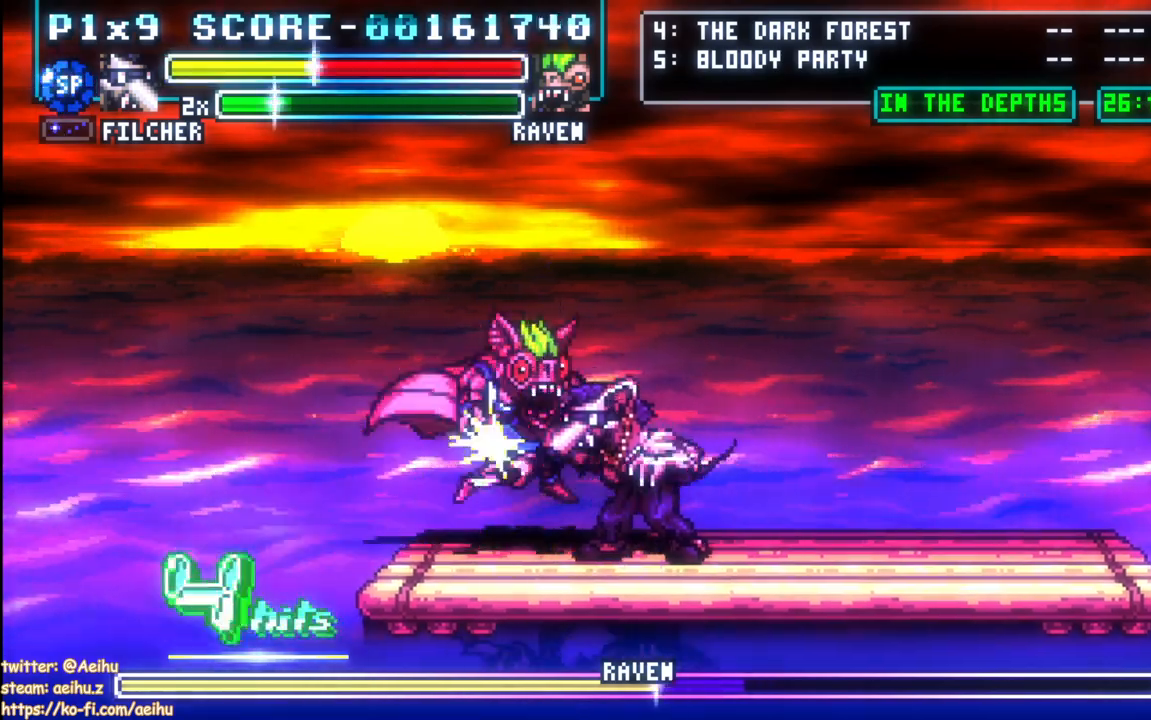
{"buttons": ["SQUARE"], "left_stick": "center", "right_stick": "center", "events": [[33, "SQUARE", "down"], [133, "SQUARE", "up"], [183, "SQUARE", "down"], [283, "SQUARE", "up"], [333, "SQUARE", "down"], [450, "SQUARE", "up"], [500, "SQUARE", "down"]]}
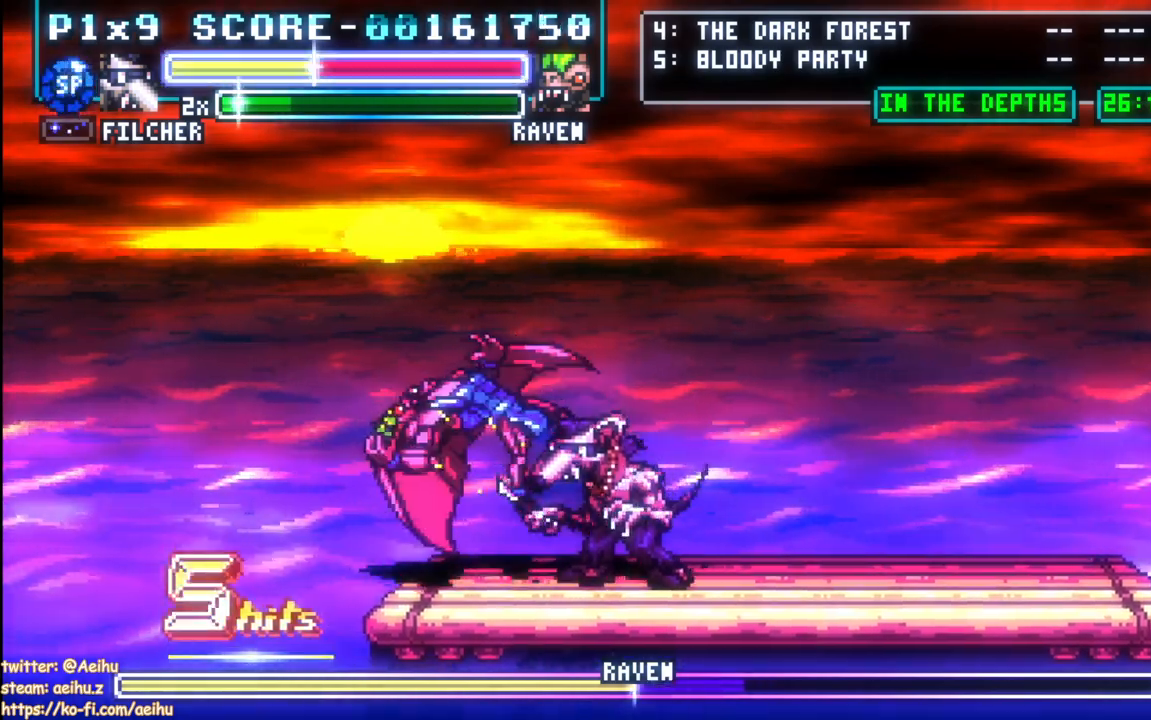
{"buttons": [], "left_stick": "center", "right_stick": "center", "events": [[117, "SQUARE", "up"], [150, "SQUARE", "down"], [267, "SQUARE", "up"], [317, "SQUARE", "down"], [433, "SQUARE", "up"]]}
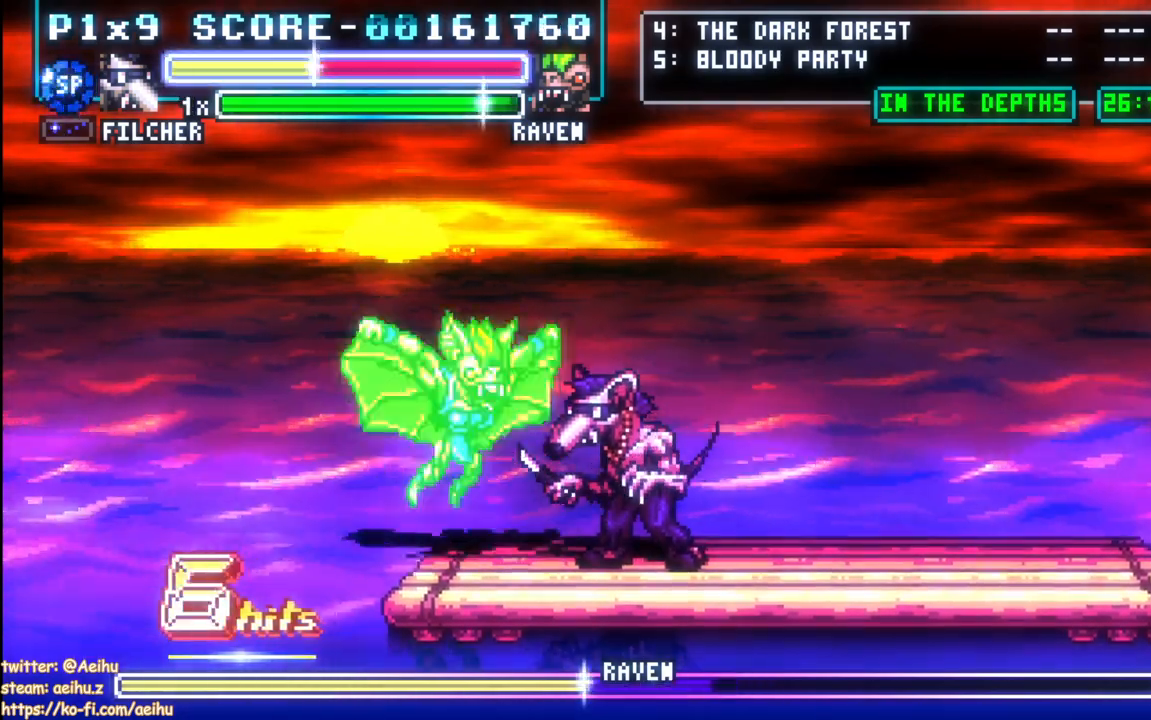
{"buttons": ["DPAD_RIGHT"], "left_stick": "center", "right_stick": "center", "events": [[83, "DPAD_RIGHT", "down"]]}
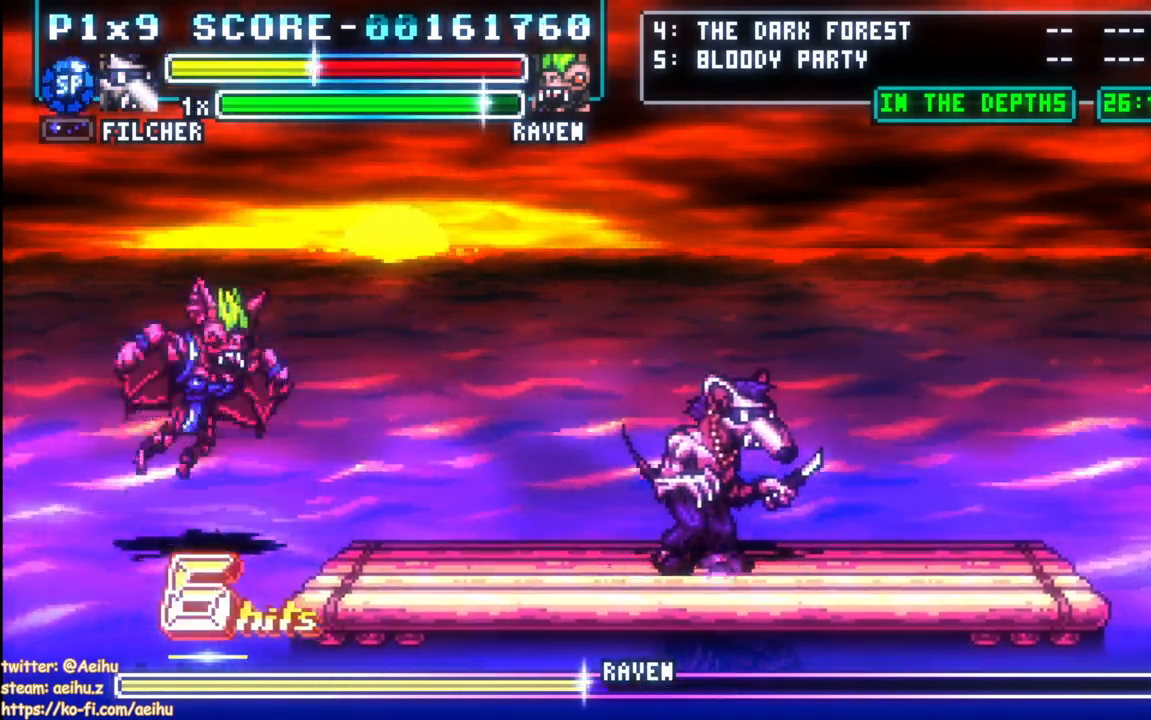
{"buttons": ["DPAD_LEFT"], "left_stick": "center", "right_stick": "center", "events": [[167, "DPAD_RIGHT", "up"], [483, "DPAD_LEFT", "down"]]}